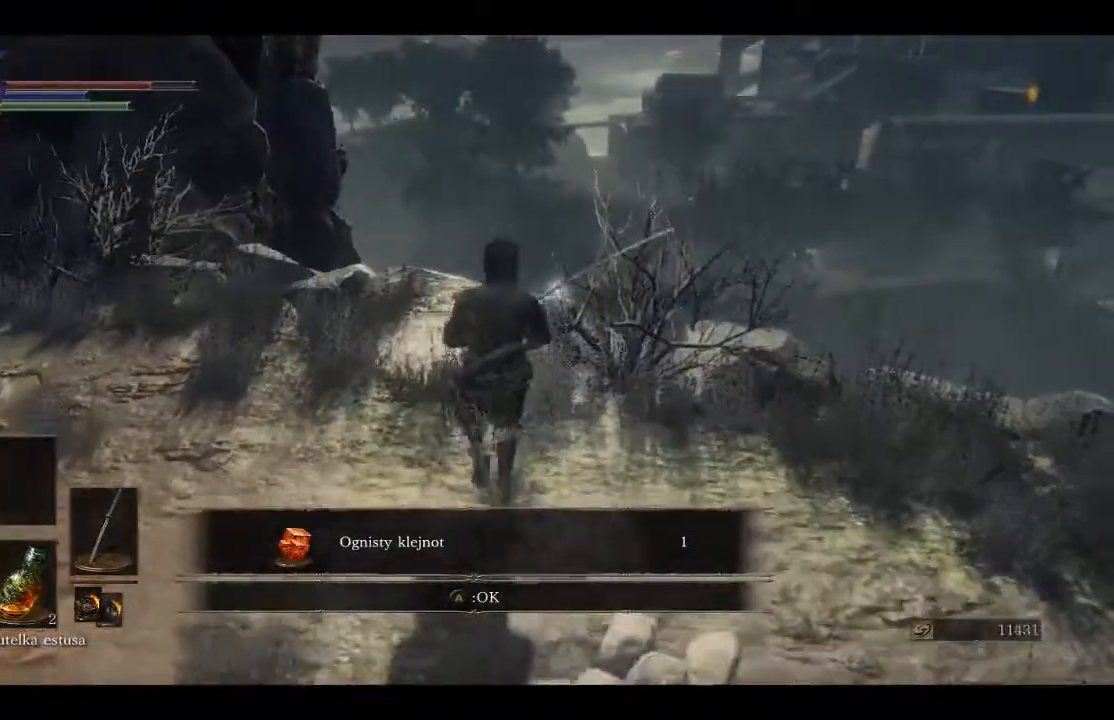
Gameplay with a controller (Xbox layout); each line is a JSON object with the inputs held at the frame after it. "events" lists button and stick changes between this image and that frame as [ms after this image, input, new state], when the widget could be followed in between.
{"buttons": [], "left_stick": "center", "right_stick": "center", "events": [[100, "A", "up"], [167, "A", "down"], [250, "left_stick", "center"], [400, "right_stick", "center"], [500, "A", "up"]]}
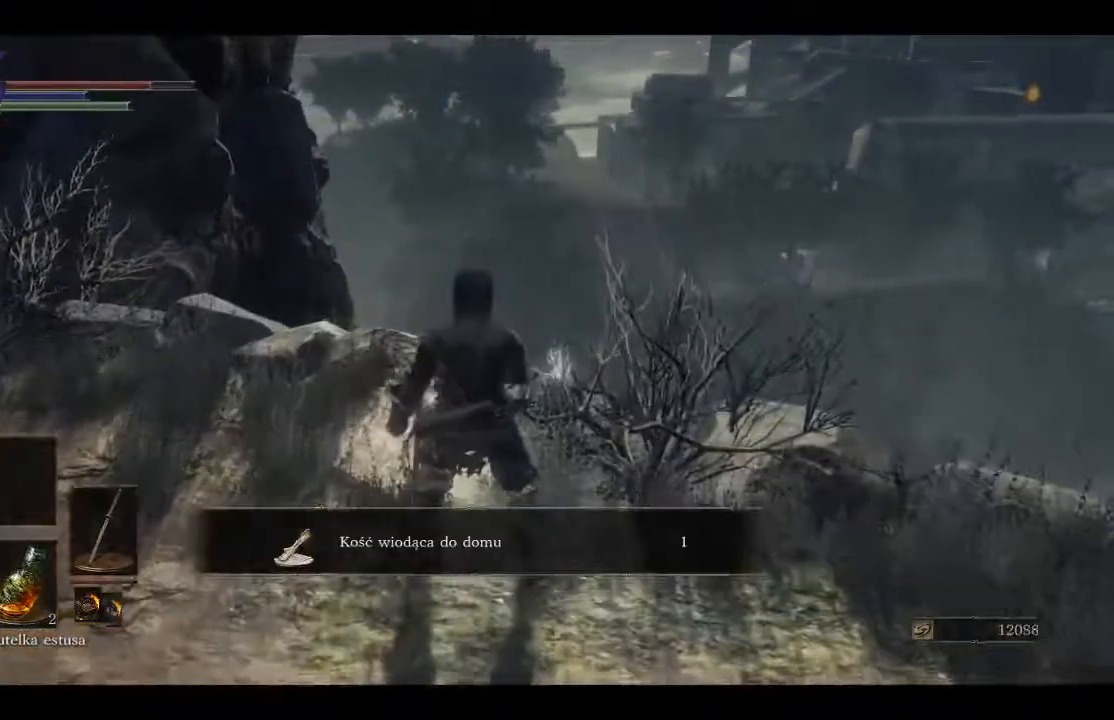
{"buttons": [], "left_stick": "down-left", "right_stick": "left", "events": [[233, "right_stick", "left"], [300, "left_stick", "down"], [367, "left_stick", "down-left"]]}
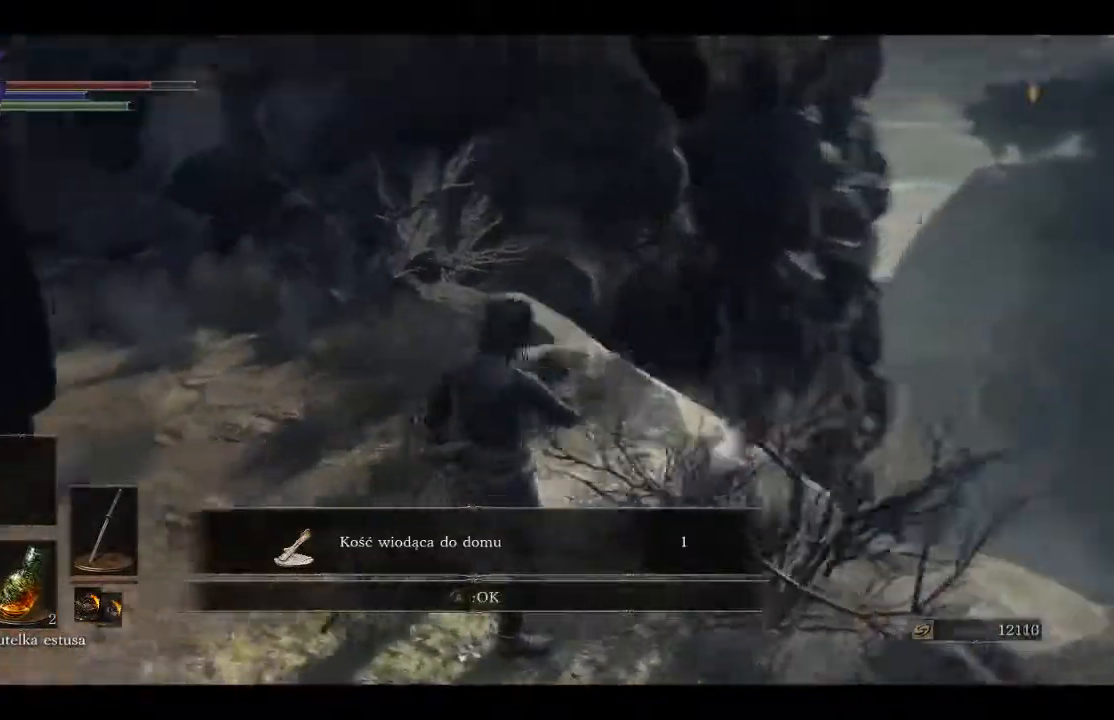
{"buttons": [], "left_stick": "up-left", "right_stick": "left", "events": [[67, "left_stick", "left"], [217, "left_stick", "up-left"]]}
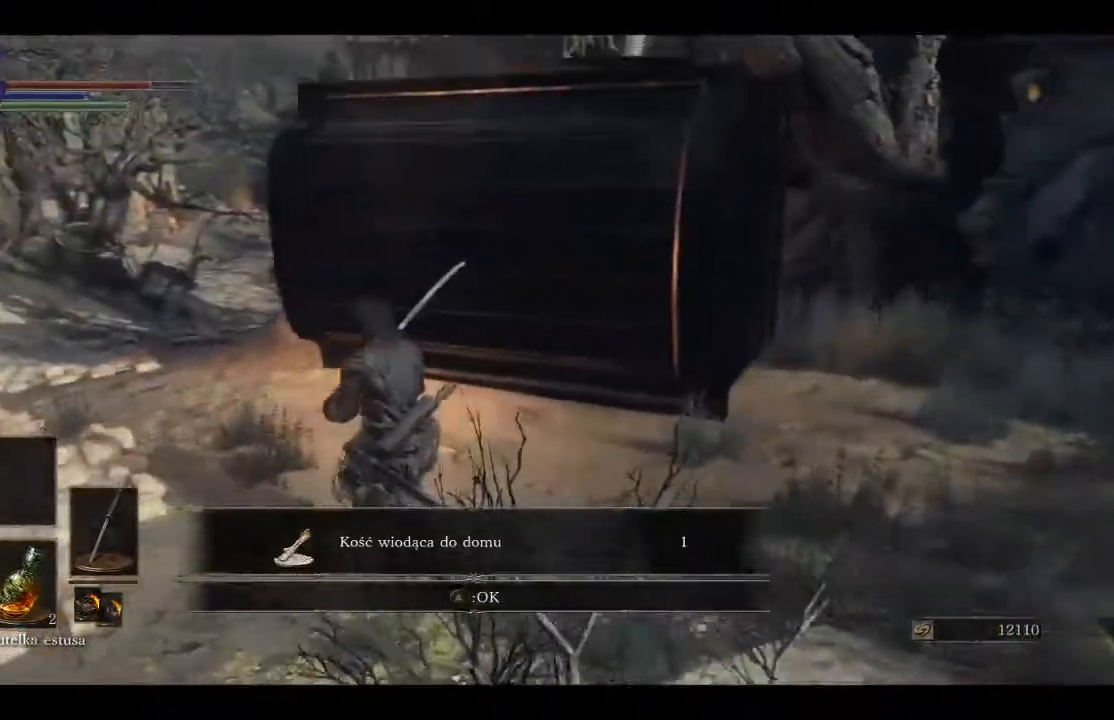
{"buttons": ["B"], "left_stick": "up-left", "right_stick": "center", "events": [[100, "right_stick", "center"], [250, "B", "down"]]}
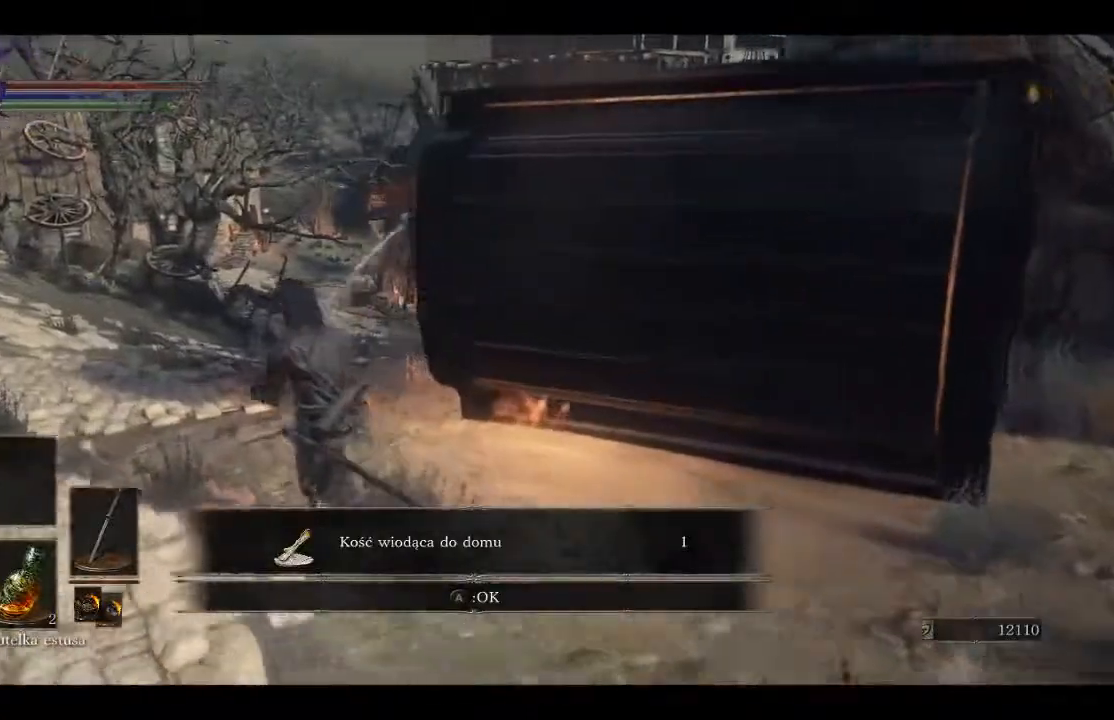
{"buttons": ["B"], "left_stick": "up-left", "right_stick": "center", "events": []}
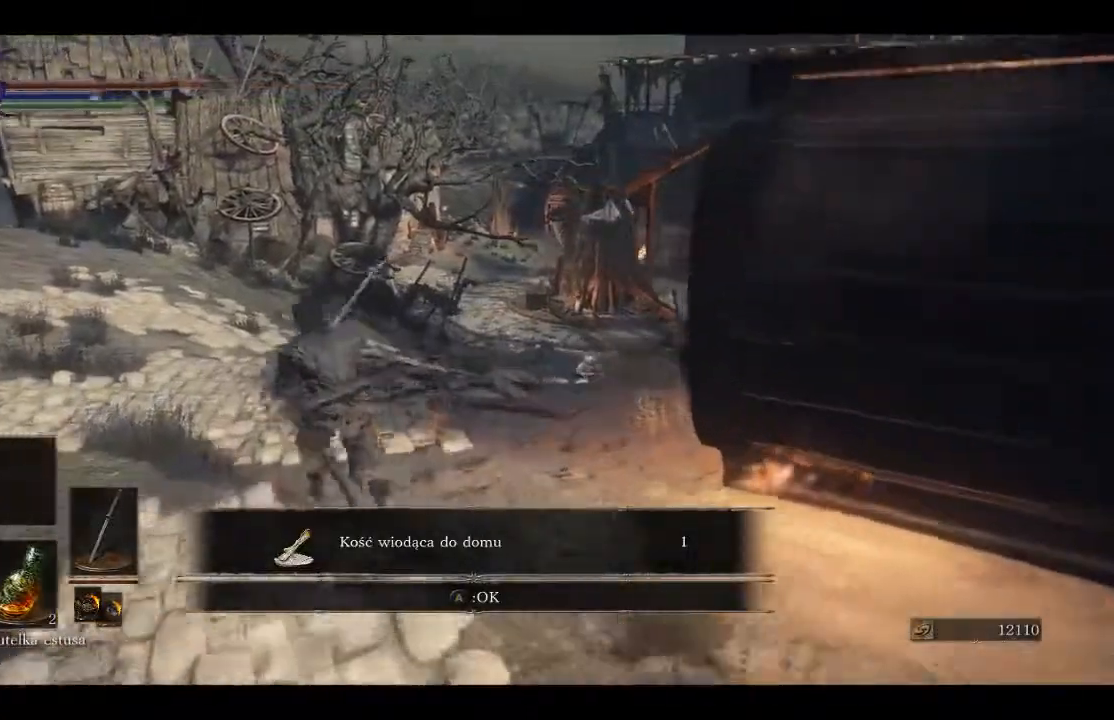
{"buttons": ["B"], "left_stick": "up", "right_stick": "center", "events": [[417, "left_stick", "up"]]}
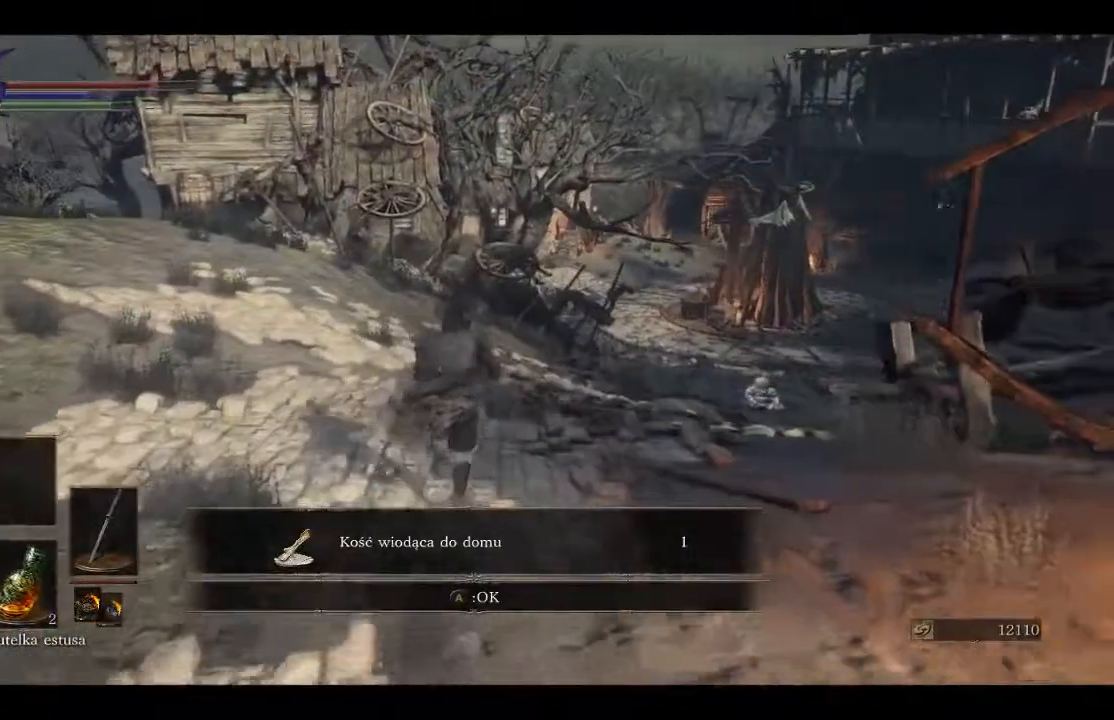
{"buttons": ["B"], "left_stick": "up", "right_stick": "center", "events": []}
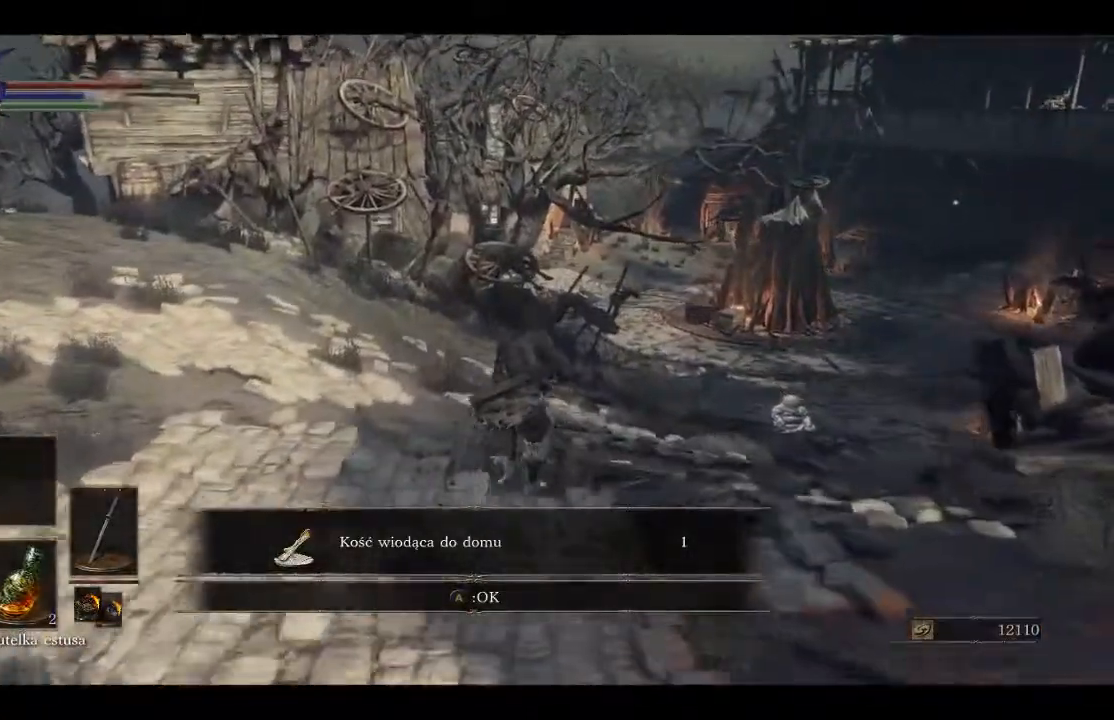
{"buttons": ["B"], "left_stick": "up", "right_stick": "center", "events": []}
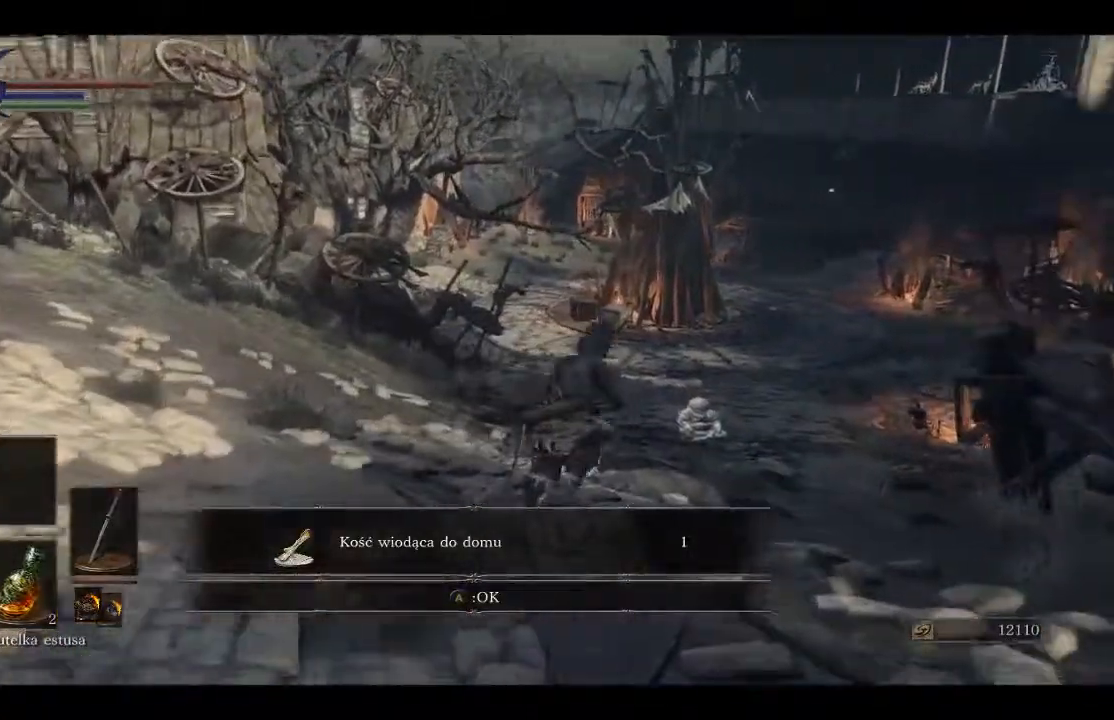
{"buttons": ["B"], "left_stick": "up", "right_stick": "center", "events": []}
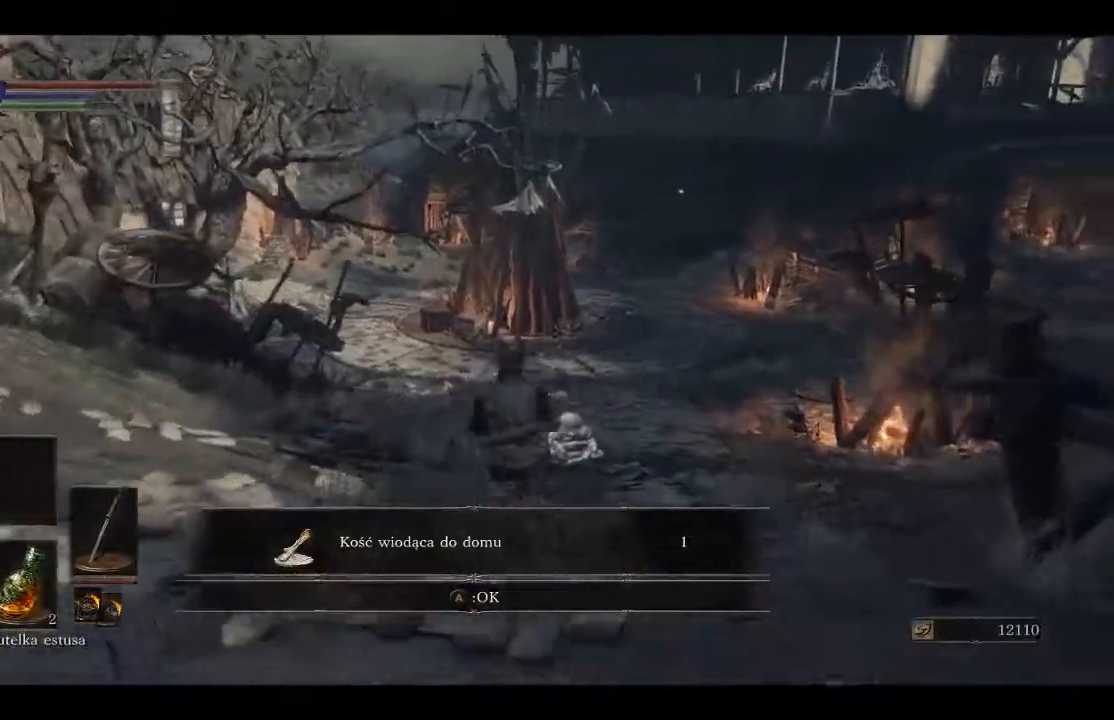
{"buttons": ["B"], "left_stick": "up", "right_stick": "center", "events": [[250, "A", "down"], [300, "A", "up"]]}
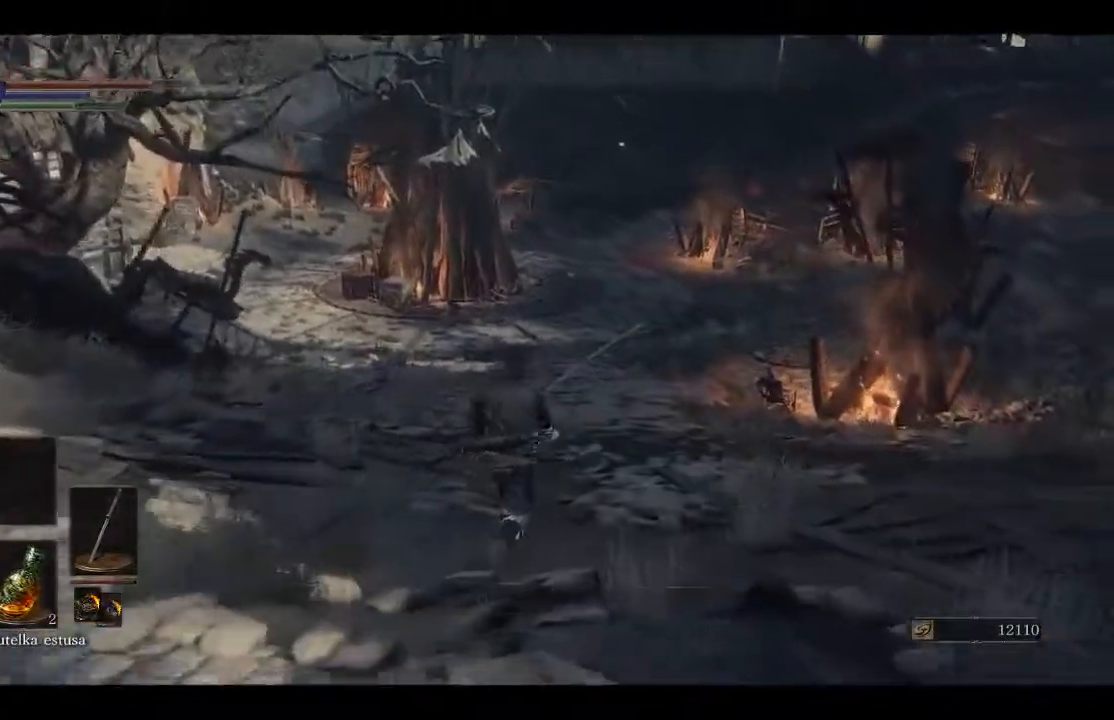
{"buttons": [], "left_stick": "up", "right_stick": "center", "events": [[200, "B", "up"]]}
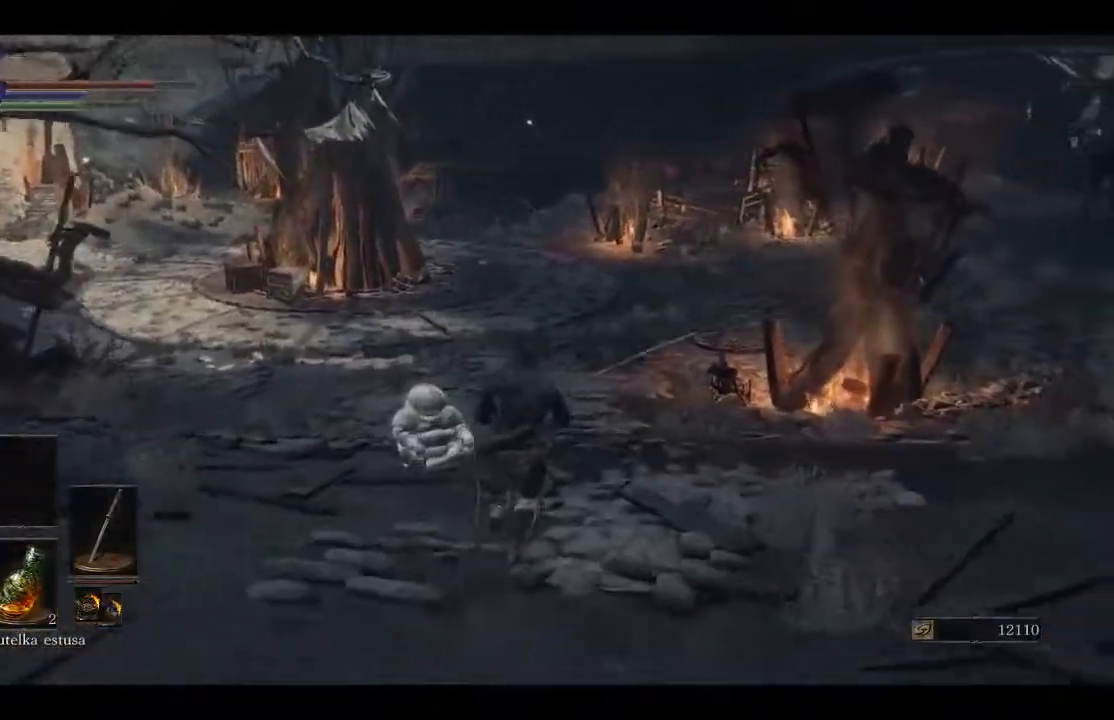
{"buttons": [], "left_stick": "up", "right_stick": "down-left", "events": [[200, "right_stick", "down-left"]]}
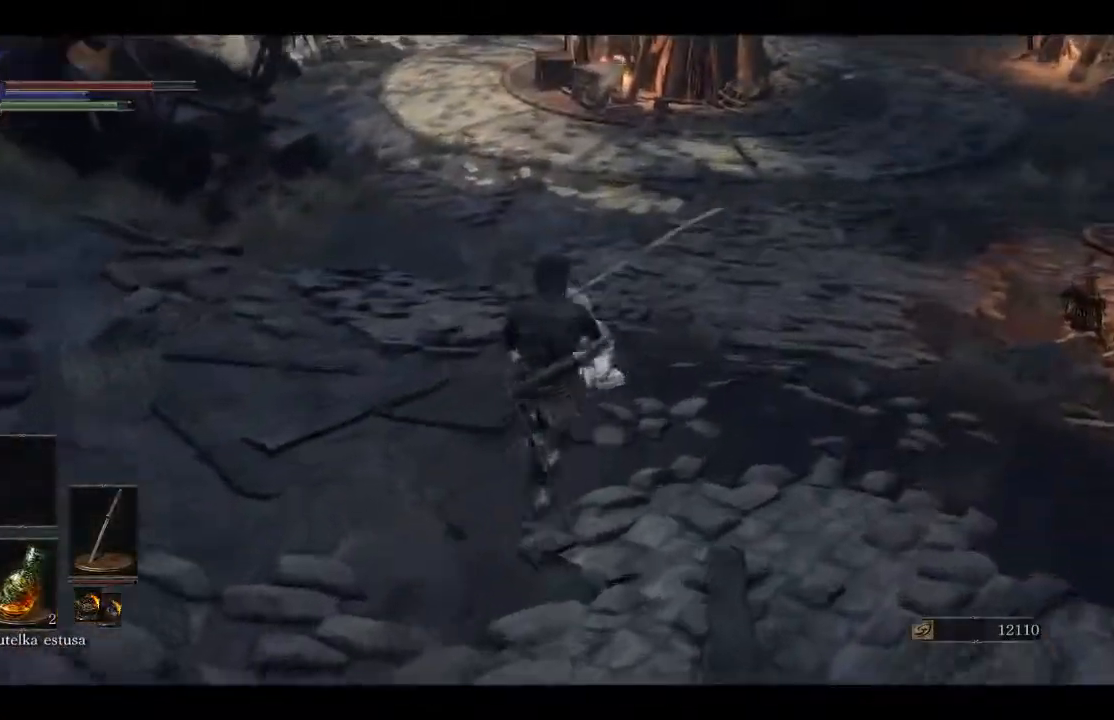
{"buttons": ["A"], "left_stick": "up", "right_stick": "center", "events": [[133, "right_stick", "center"], [217, "A", "down"], [333, "A", "up"], [400, "A", "down"]]}
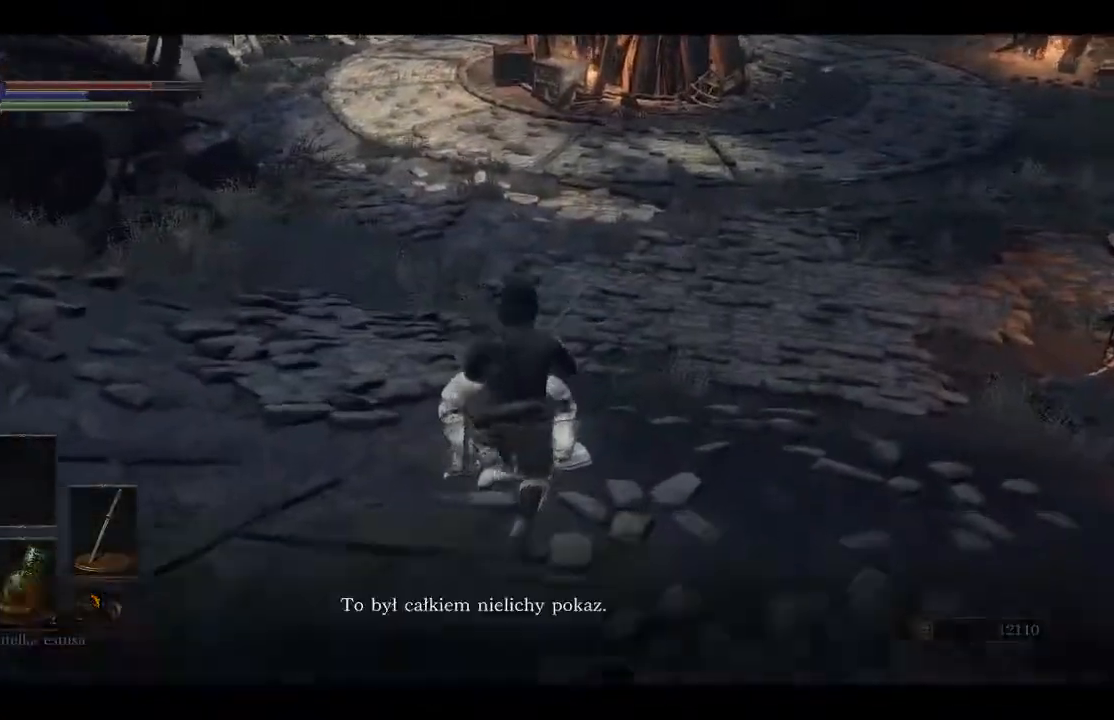
{"buttons": ["A"], "left_stick": "center", "right_stick": "center", "events": [[17, "A", "up"], [17, "left_stick", "center"], [100, "A", "down"], [217, "A", "up"], [267, "A", "down"], [383, "A", "up"], [450, "A", "down"]]}
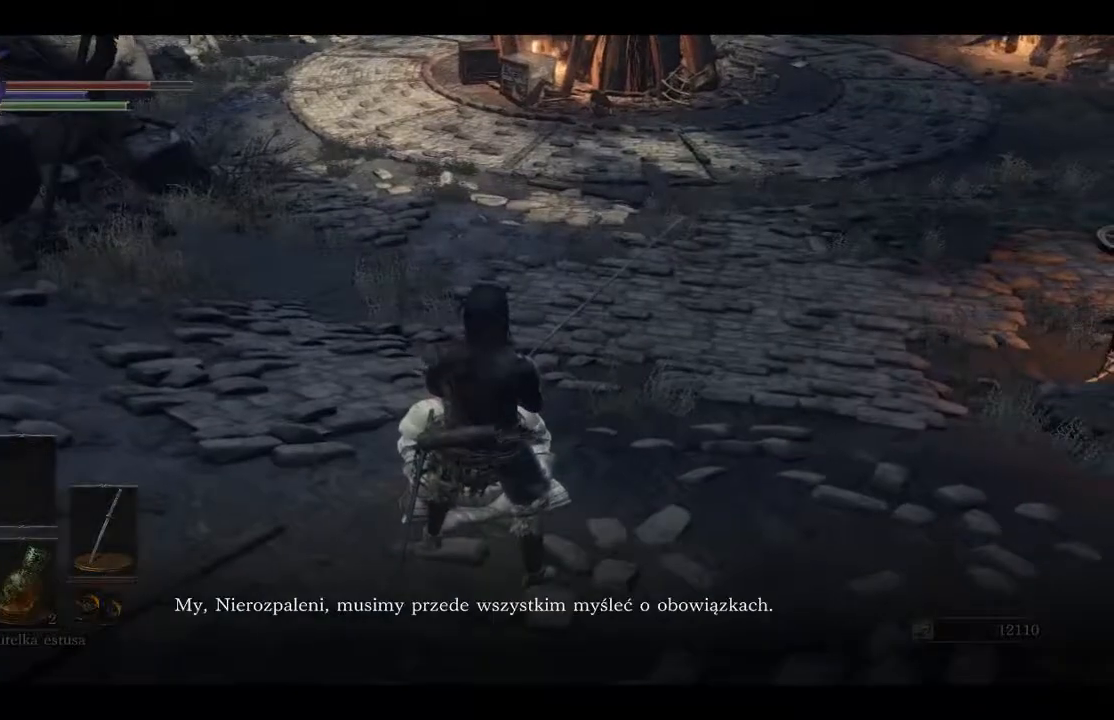
{"buttons": ["A"], "left_stick": "center", "right_stick": "center", "events": [[50, "A", "up"], [117, "A", "down"], [217, "A", "up"], [300, "A", "down"], [400, "A", "up"], [467, "A", "down"]]}
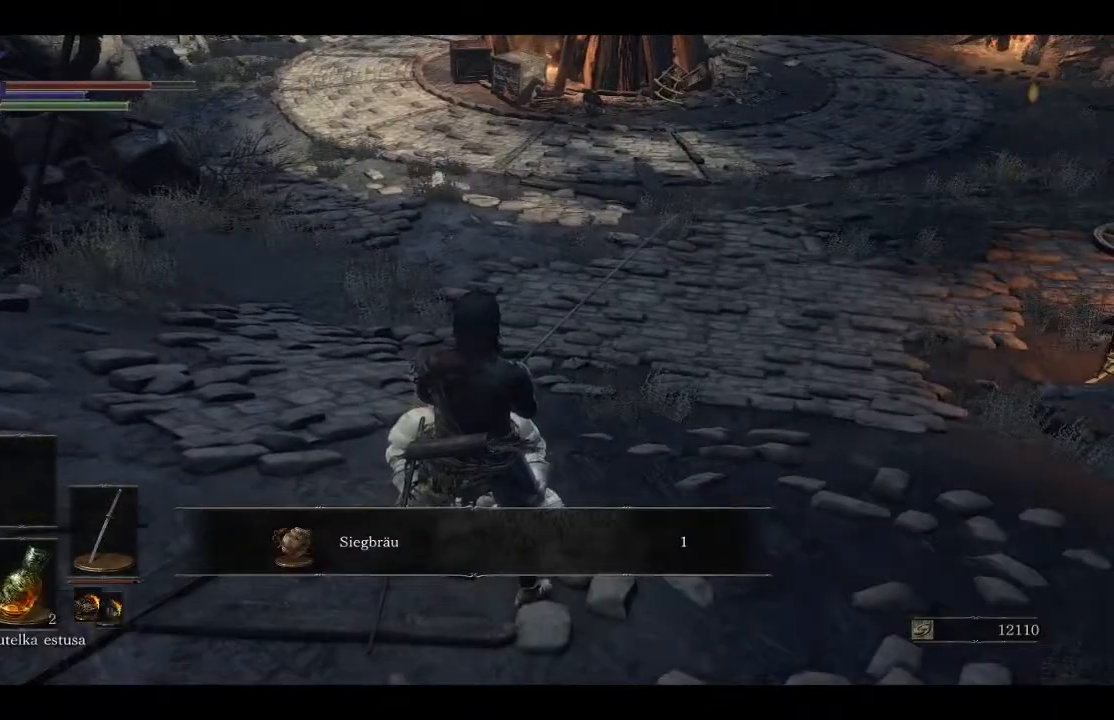
{"buttons": ["A"], "left_stick": "center", "right_stick": "center", "events": [[67, "A", "up"], [417, "A", "down"]]}
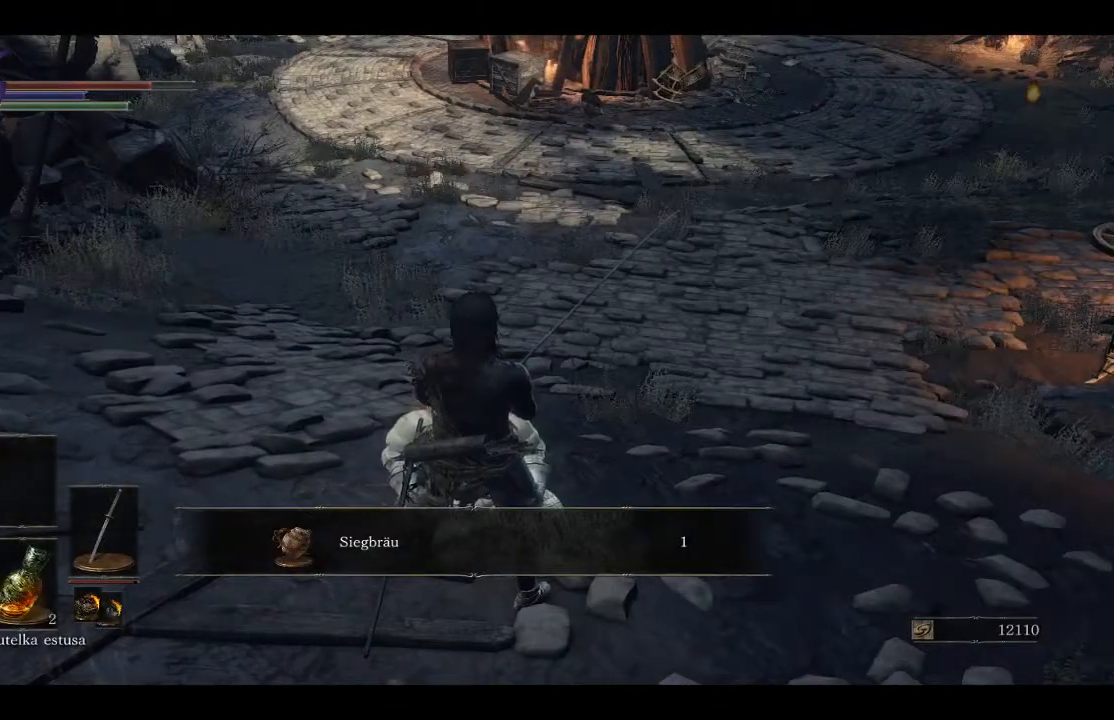
{"buttons": ["A"], "left_stick": "center", "right_stick": "center", "events": [[50, "A", "up"], [133, "A", "down"], [267, "A", "up"], [333, "A", "down"], [433, "A", "up"], [500, "A", "down"]]}
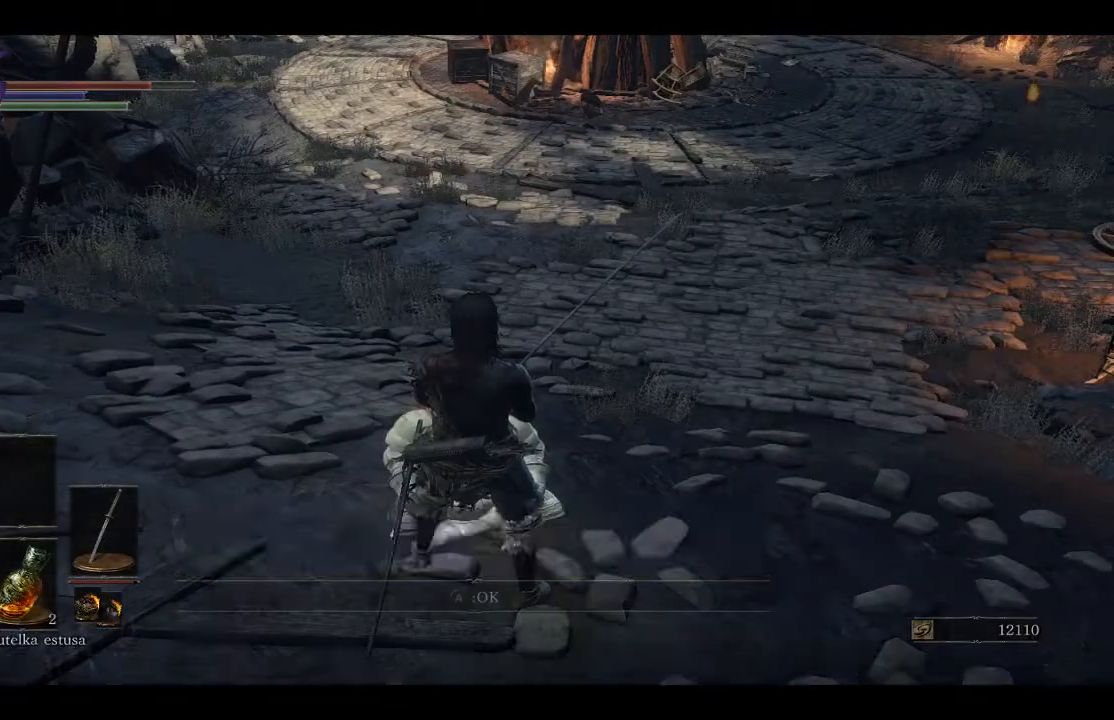
{"buttons": ["A"], "left_stick": "center", "right_stick": "center", "events": [[133, "A", "up"], [200, "A", "down"], [317, "A", "up"], [383, "A", "down"]]}
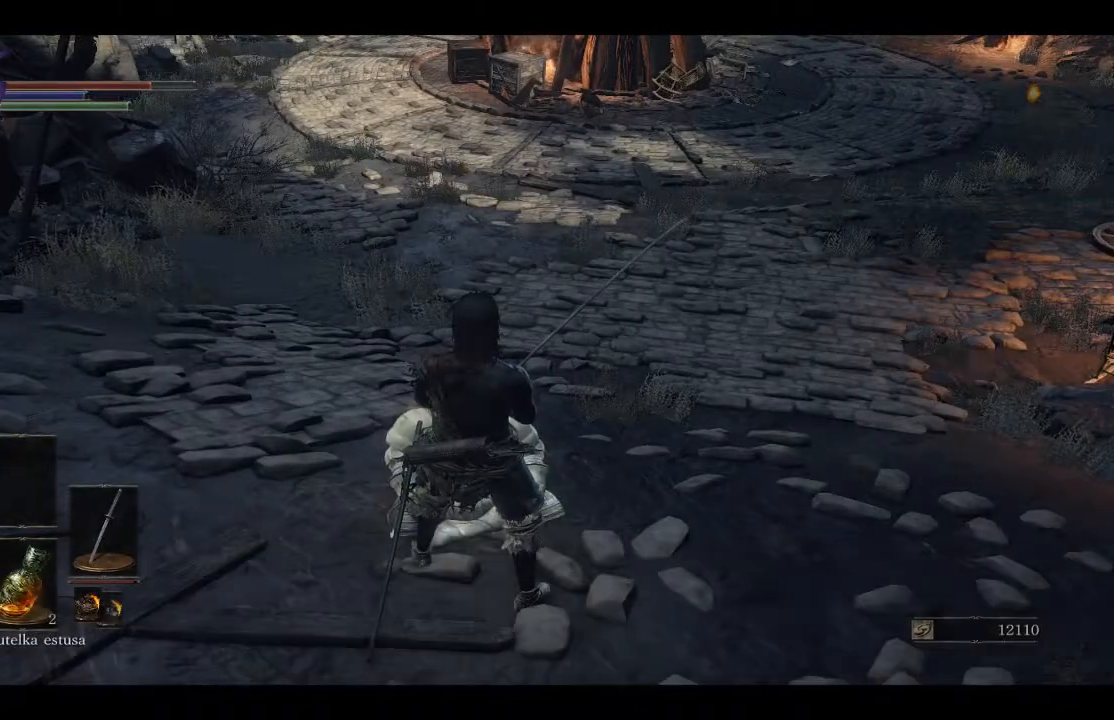
{"buttons": ["A"], "left_stick": "center", "right_stick": "center", "events": [[33, "A", "up"], [100, "A", "down"], [217, "A", "up"], [300, "A", "down"], [433, "A", "up"], [483, "A", "down"]]}
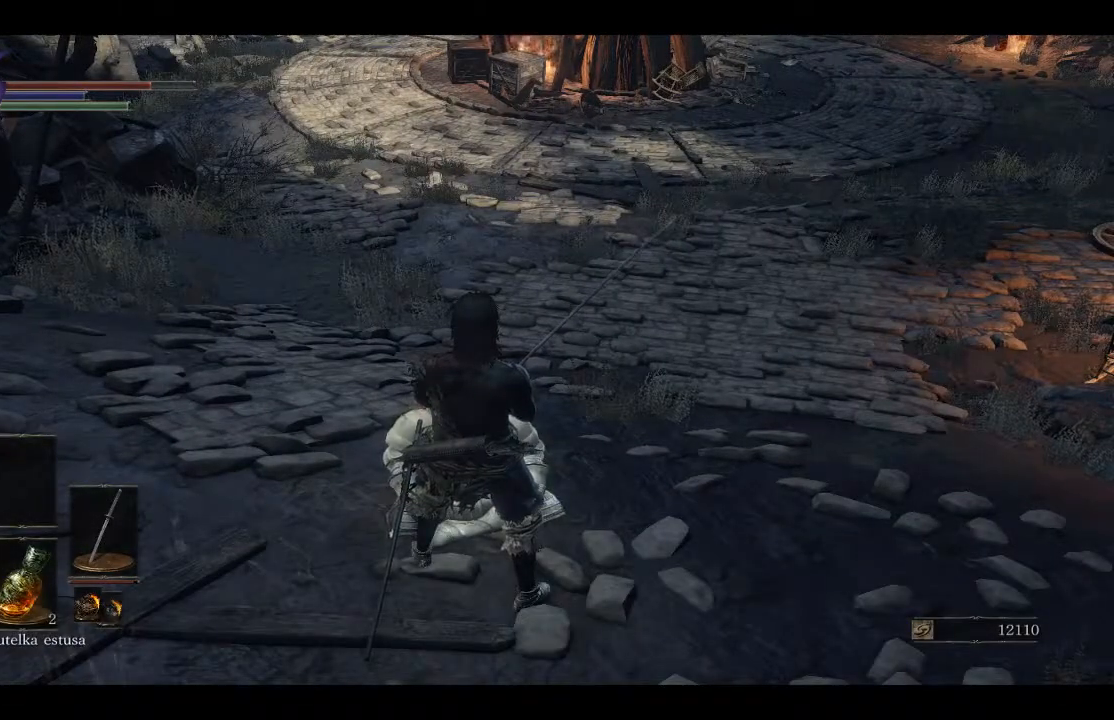
{"buttons": [], "left_stick": "center", "right_stick": "center", "events": [[133, "A", "up"], [317, "A", "down"], [433, "A", "up"]]}
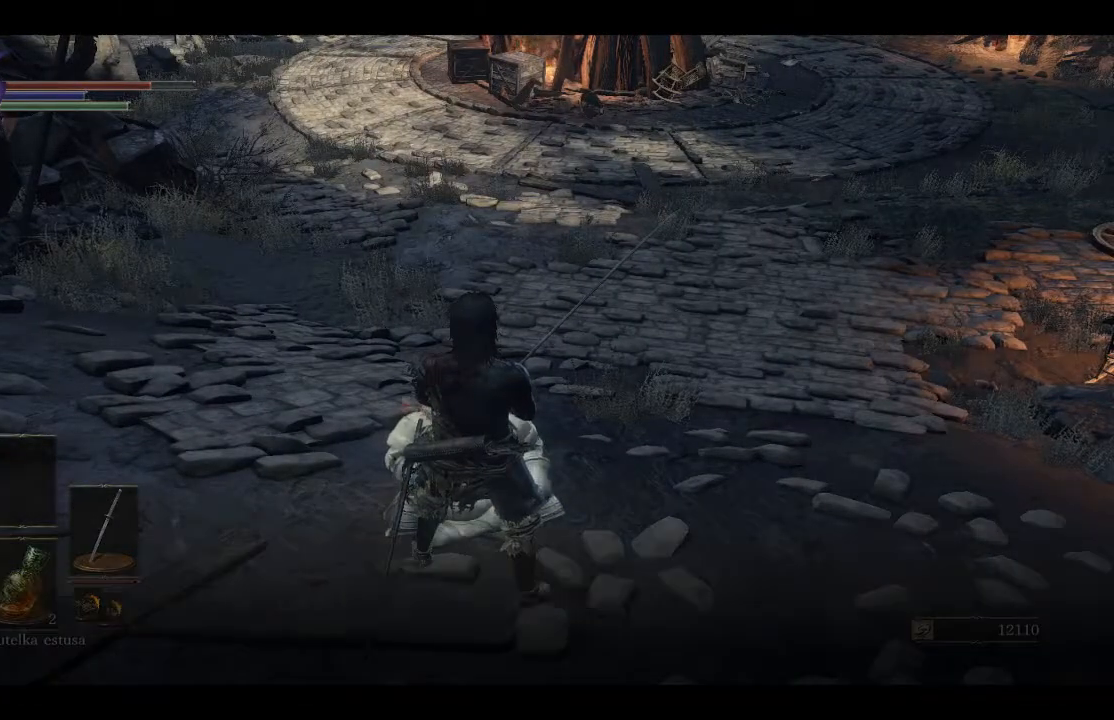
{"buttons": [], "left_stick": "center", "right_stick": "center", "events": [[17, "A", "down"], [133, "A", "up"], [183, "A", "down"], [300, "A", "up"], [367, "A", "down"], [483, "A", "up"]]}
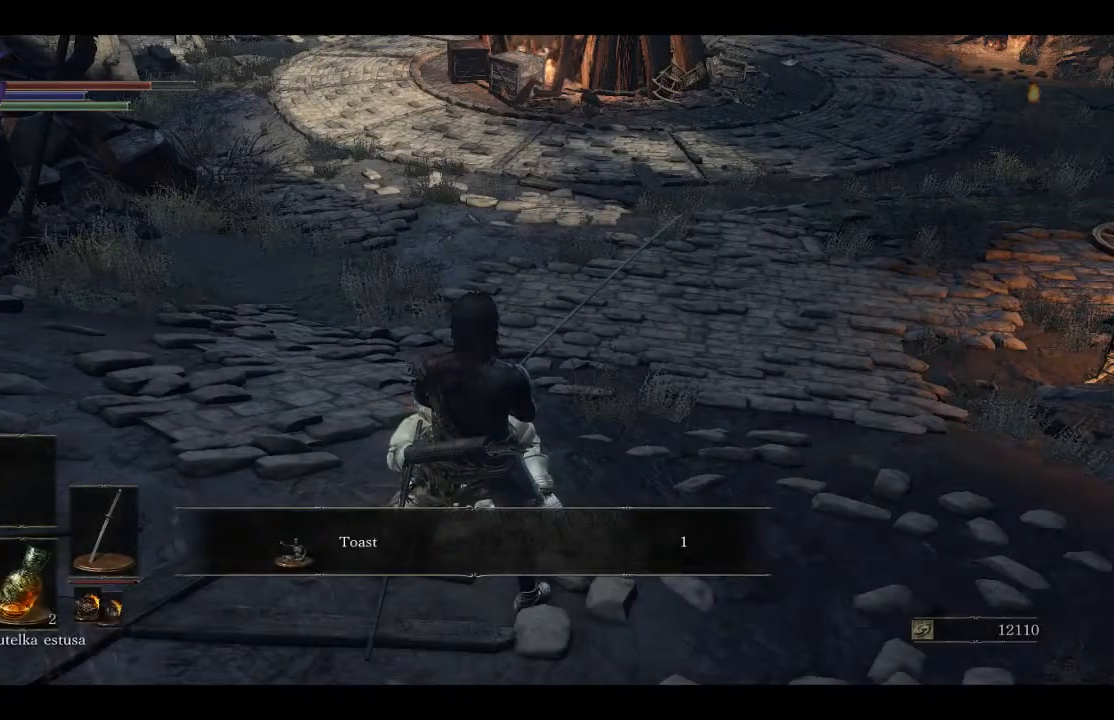
{"buttons": [], "left_stick": "center", "right_stick": "center", "events": [[300, "A", "down"], [433, "A", "up"]]}
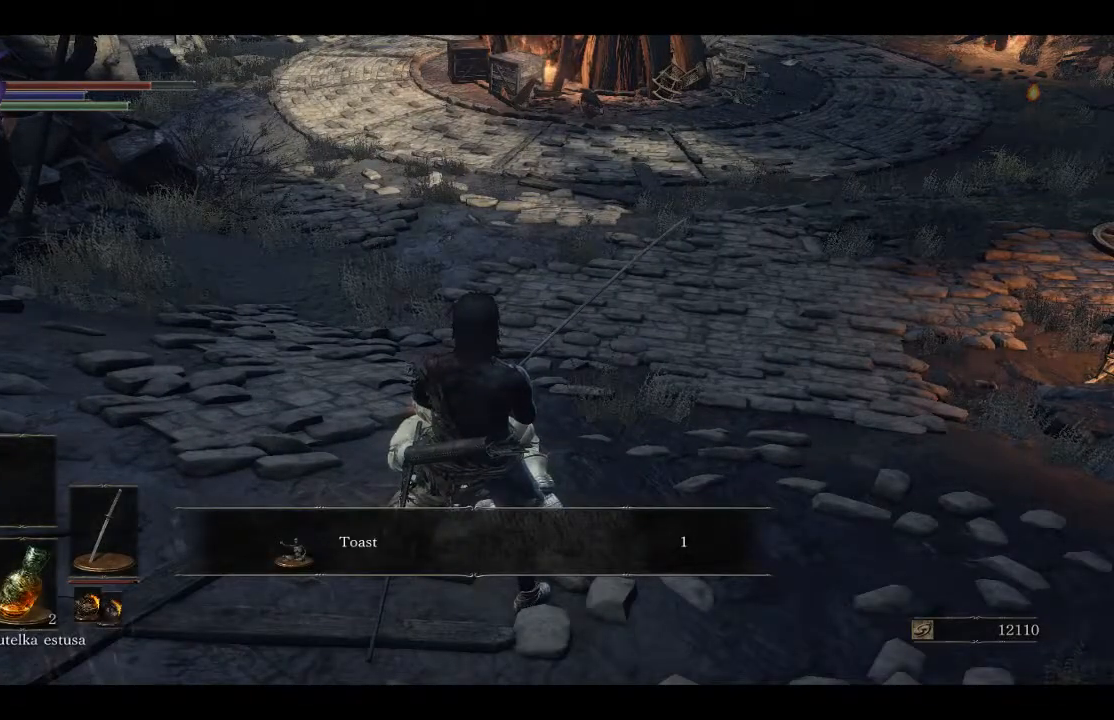
{"buttons": ["A"], "left_stick": "center", "right_stick": "center", "events": [[17, "A", "down"], [133, "A", "up"], [200, "A", "down"], [333, "A", "up"], [417, "A", "down"]]}
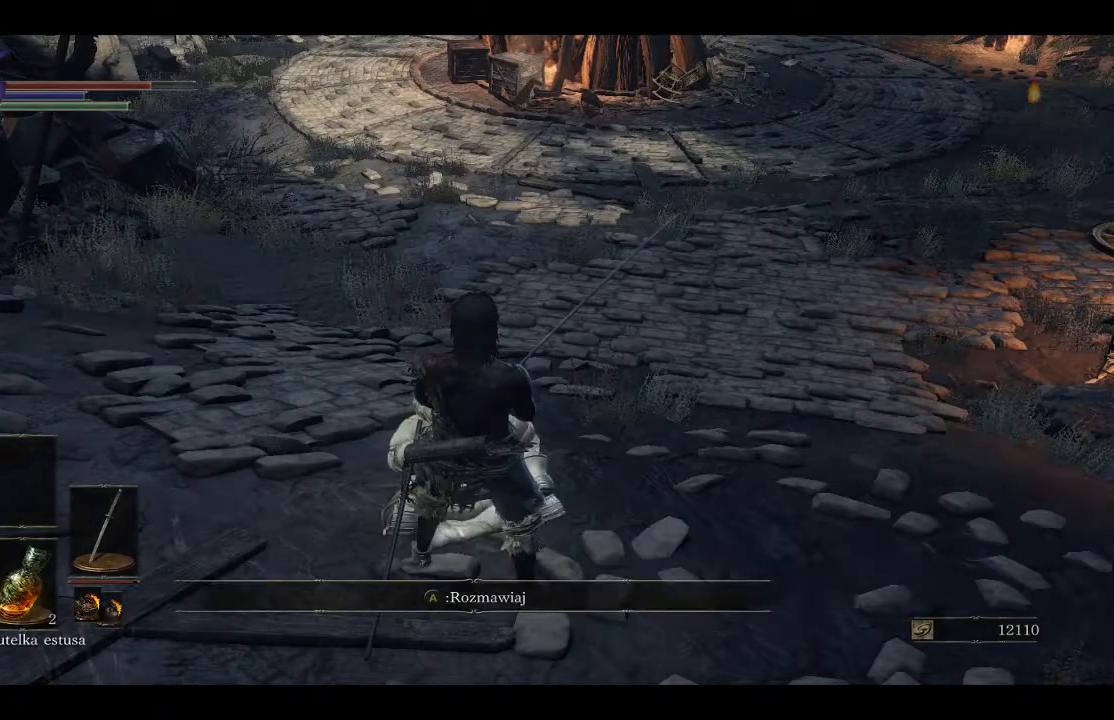
{"buttons": ["A"], "left_stick": "center", "right_stick": "center", "events": [[33, "A", "up"], [83, "A", "down"], [200, "A", "up"], [267, "A", "down"], [383, "A", "up"], [450, "A", "down"]]}
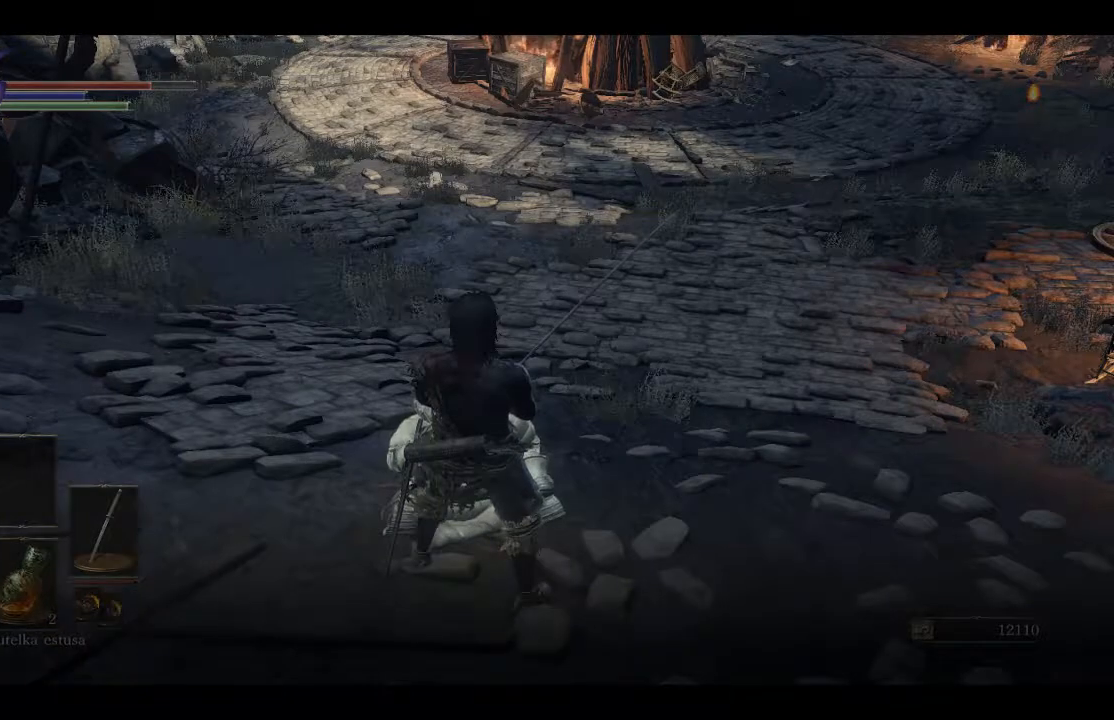
{"buttons": [], "left_stick": "center", "right_stick": "center", "events": [[50, "A", "up"], [133, "A", "down"], [217, "A", "up"], [300, "A", "down"], [400, "A", "up"]]}
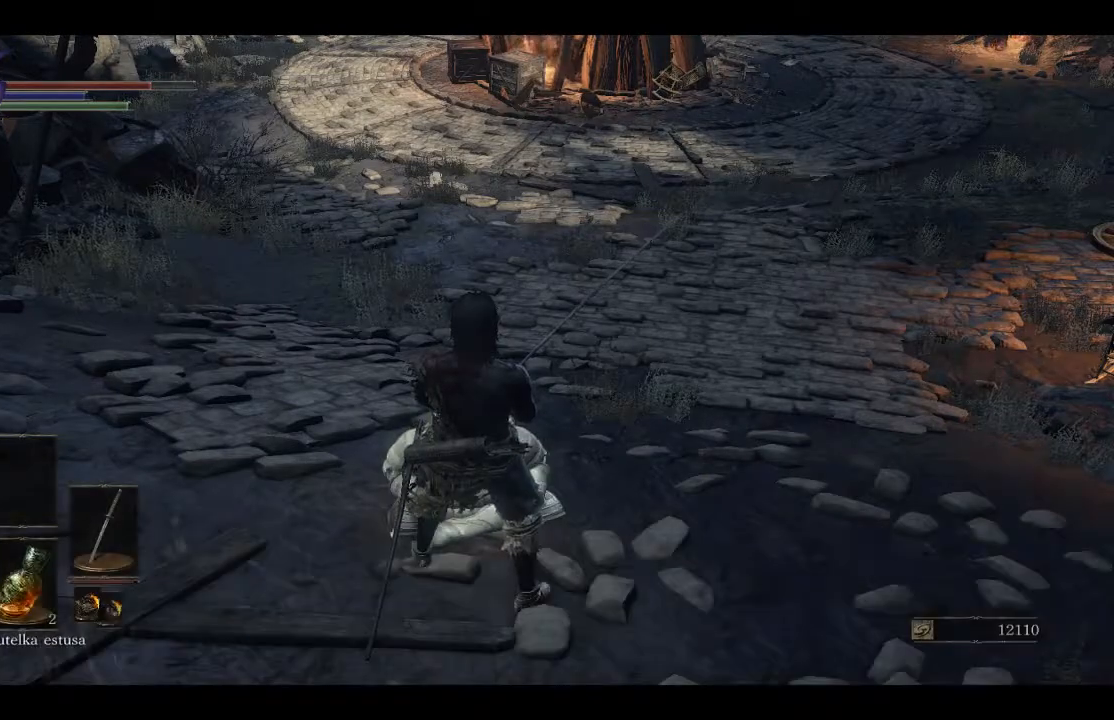
{"buttons": [], "left_stick": "center", "right_stick": "center", "events": []}
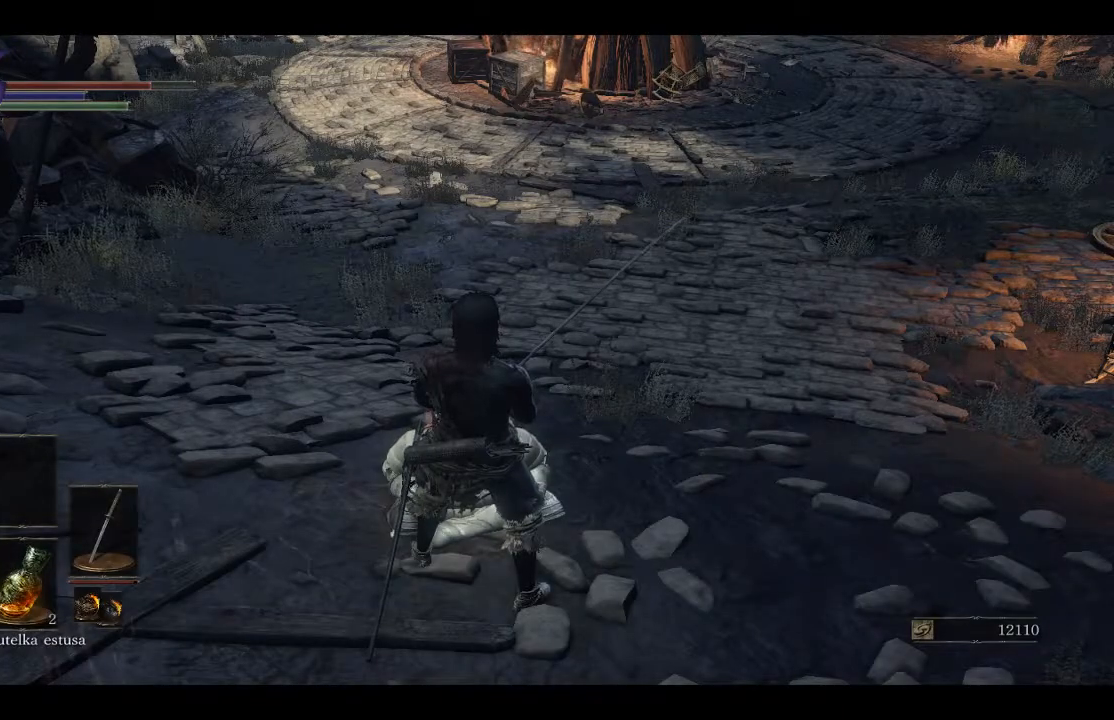
{"buttons": ["A"], "left_stick": "center", "right_stick": "center", "events": [[200, "A", "down"], [300, "A", "up"], [417, "A", "down"]]}
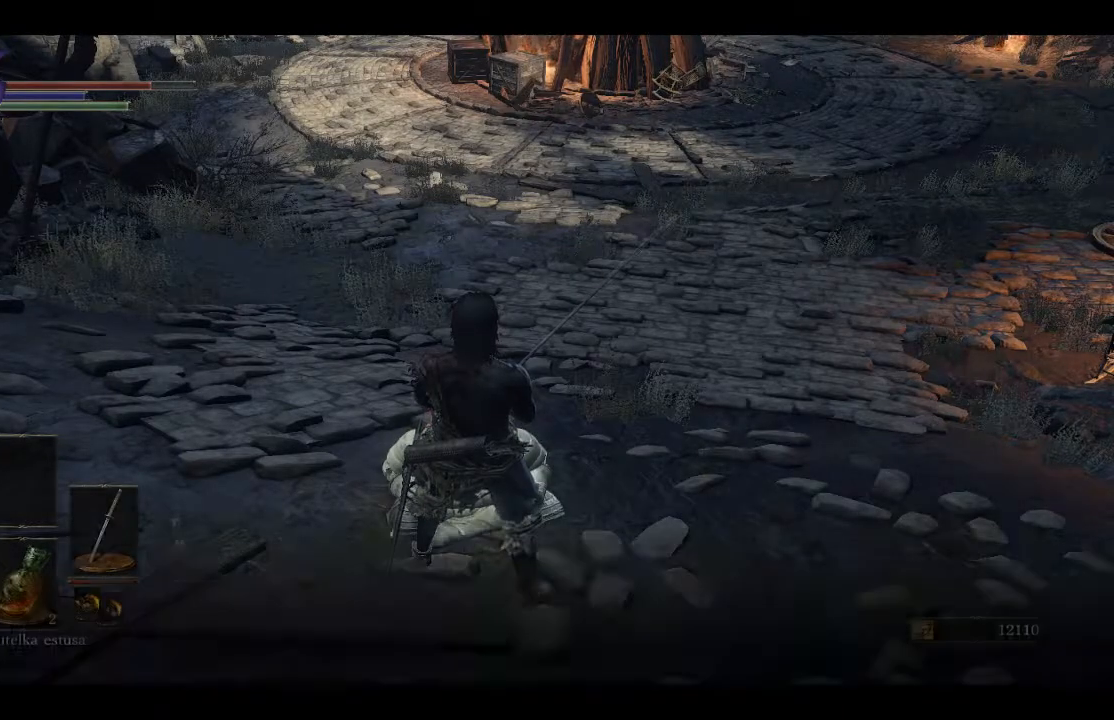
{"buttons": ["A"], "left_stick": "center", "right_stick": "center", "events": [[33, "A", "up"], [117, "A", "down"], [217, "A", "up"], [317, "A", "down"], [417, "A", "up"], [483, "A", "down"]]}
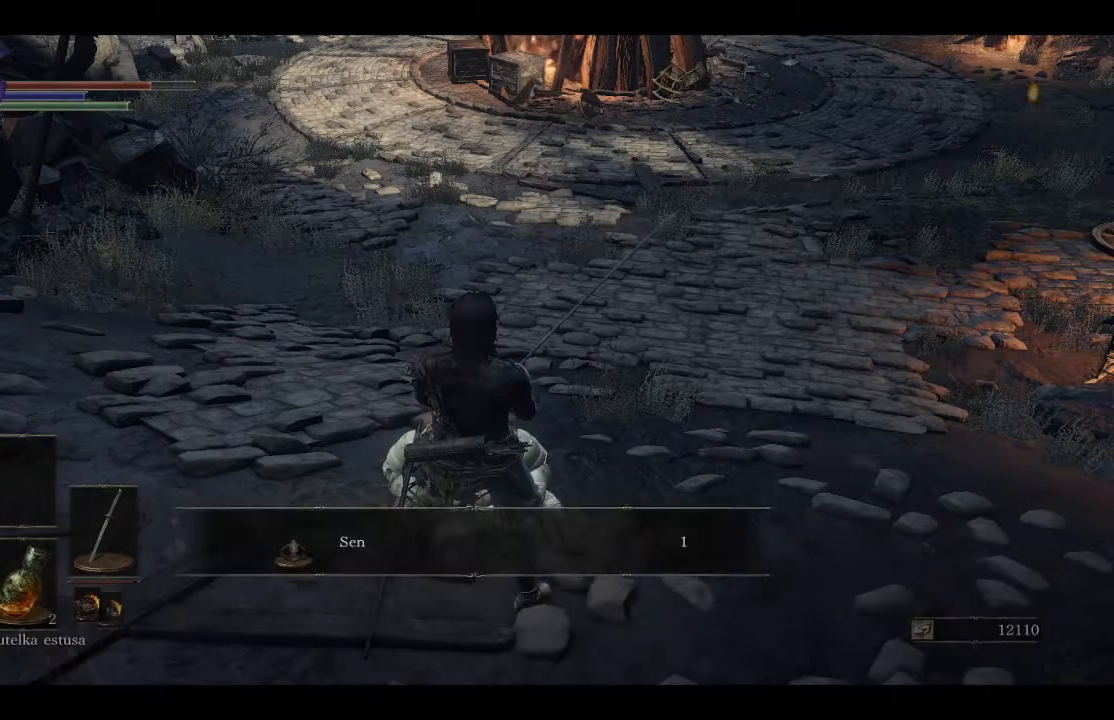
{"buttons": ["A"], "left_stick": "center", "right_stick": "center", "events": [[83, "A", "up"], [150, "A", "down"], [250, "A", "up"], [333, "A", "down"], [417, "A", "up"], [500, "A", "down"]]}
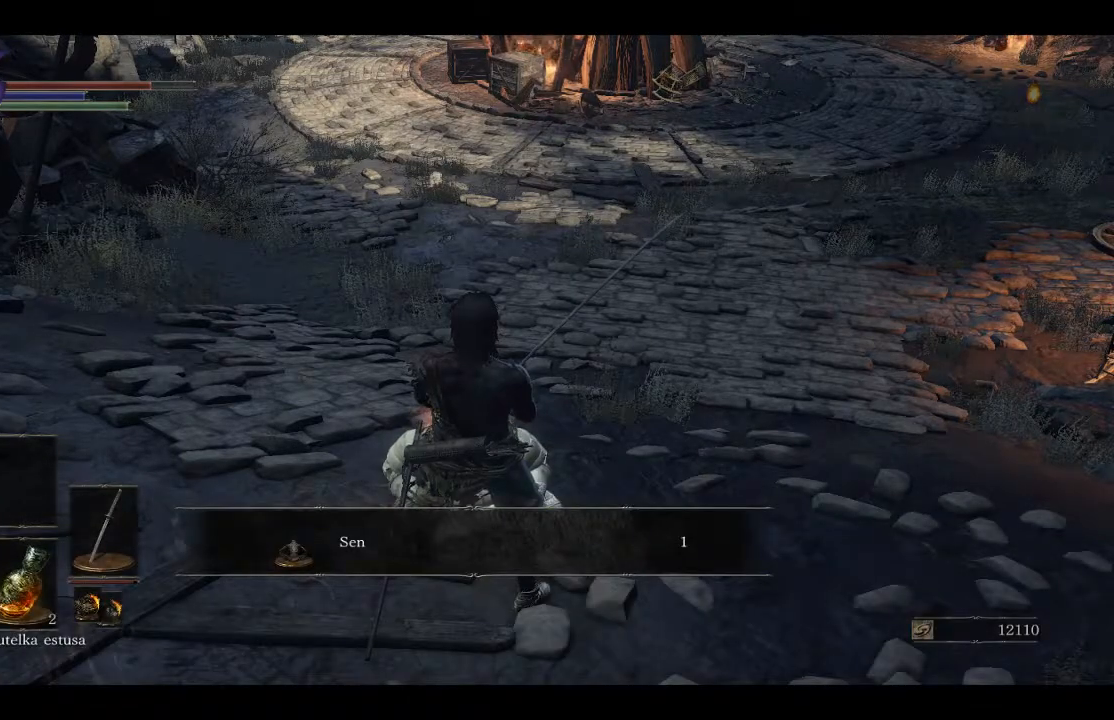
{"buttons": [], "left_stick": "center", "right_stick": "center", "events": [[83, "A", "up"], [183, "A", "down"], [267, "A", "up"], [350, "A", "down"], [417, "A", "up"]]}